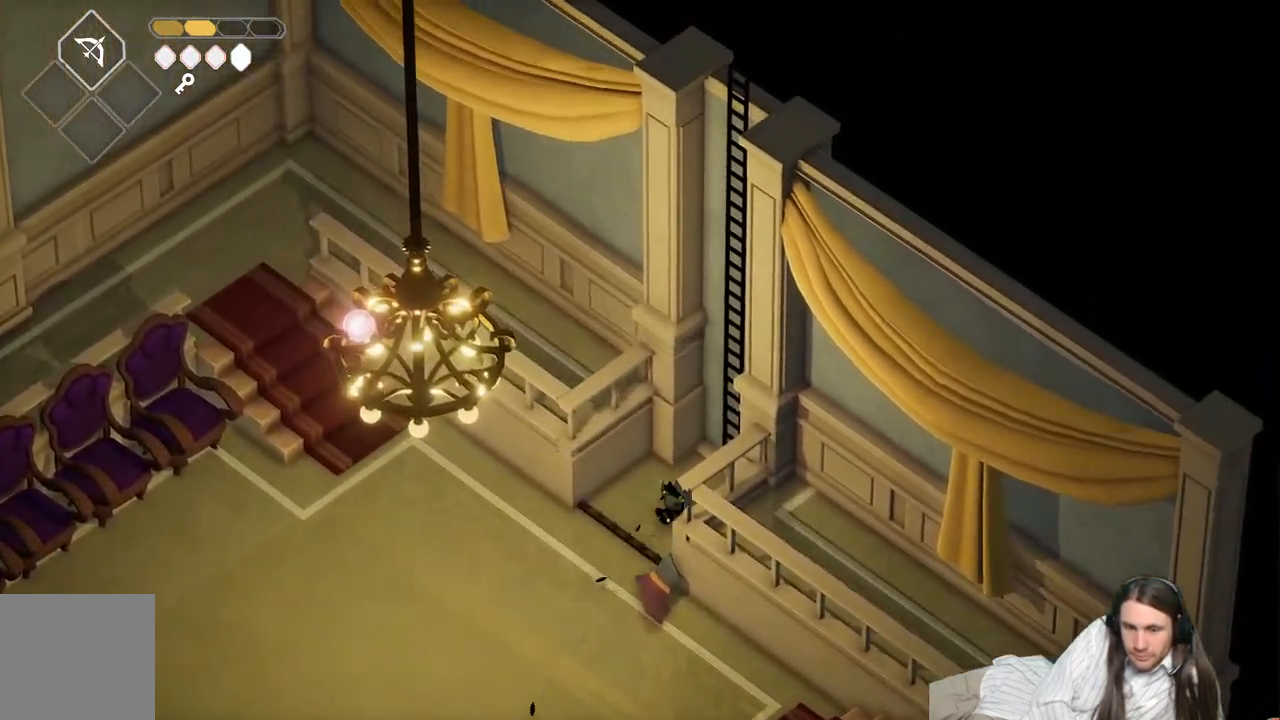
Gameplay with a controller (Xbox layout); each line is a JSON object with the inputs held at the frame after it. "events" lists button and stick changes between this image and that frame as [ms after this image, input, new state], when the widget could be followed in between.
{"buttons": ["Y"], "left_stick": "up-right", "right_stick": "up", "events": [[67, "Y", "up"], [167, "Y", "down"], [233, "Y", "up"], [333, "Y", "down"], [400, "Y", "up"], [483, "Y", "down"]]}
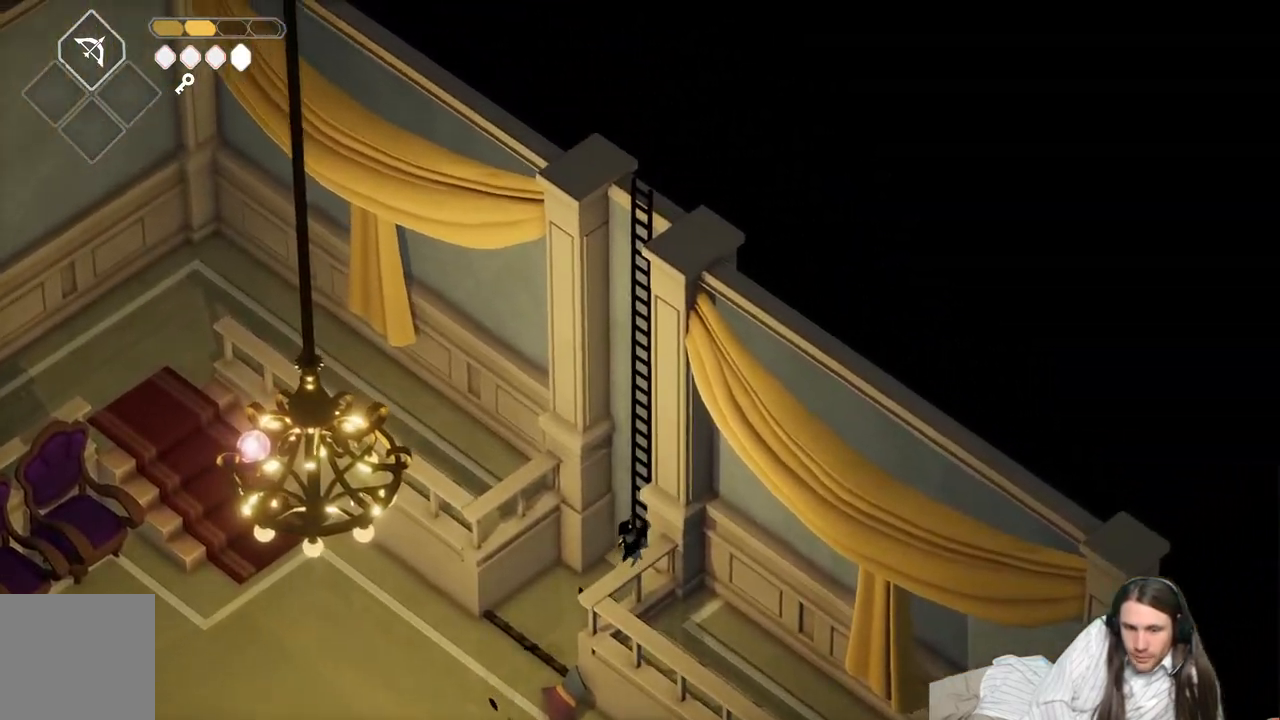
{"buttons": [], "left_stick": "up-right", "right_stick": "up", "events": [[83, "Y", "up"]]}
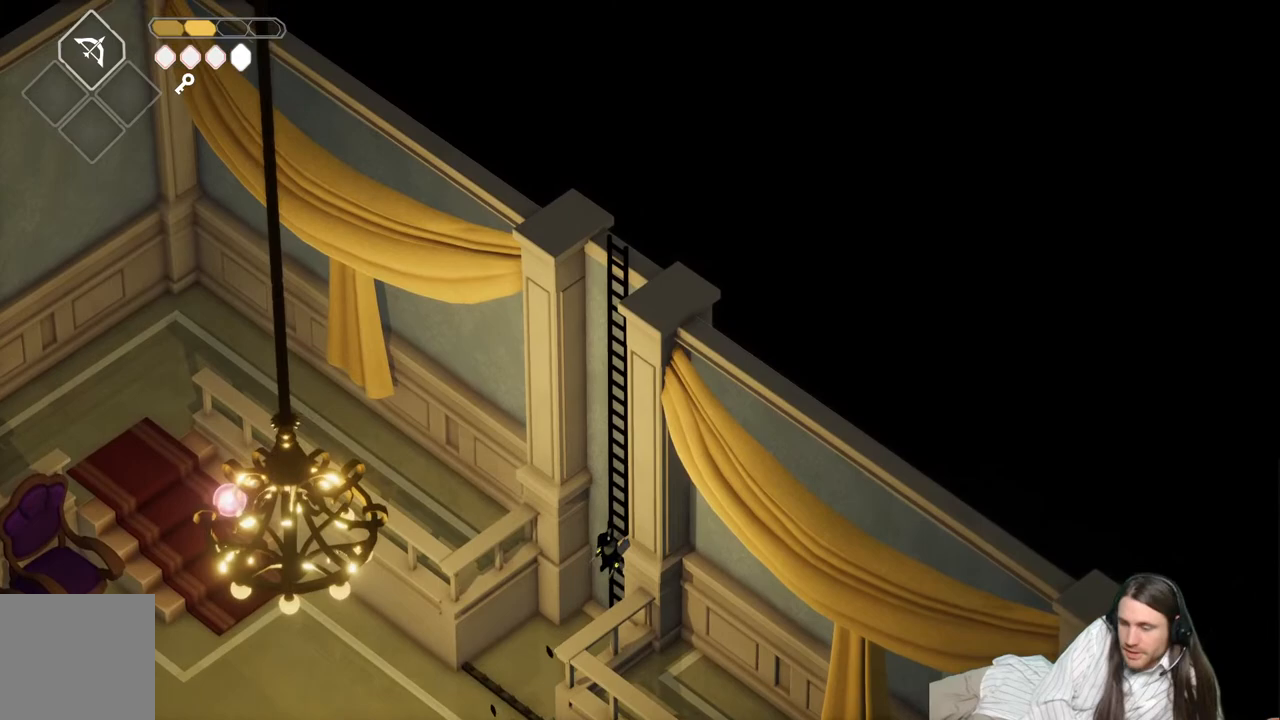
{"buttons": [], "left_stick": "up", "right_stick": "up", "events": [[283, "left_stick", "up"]]}
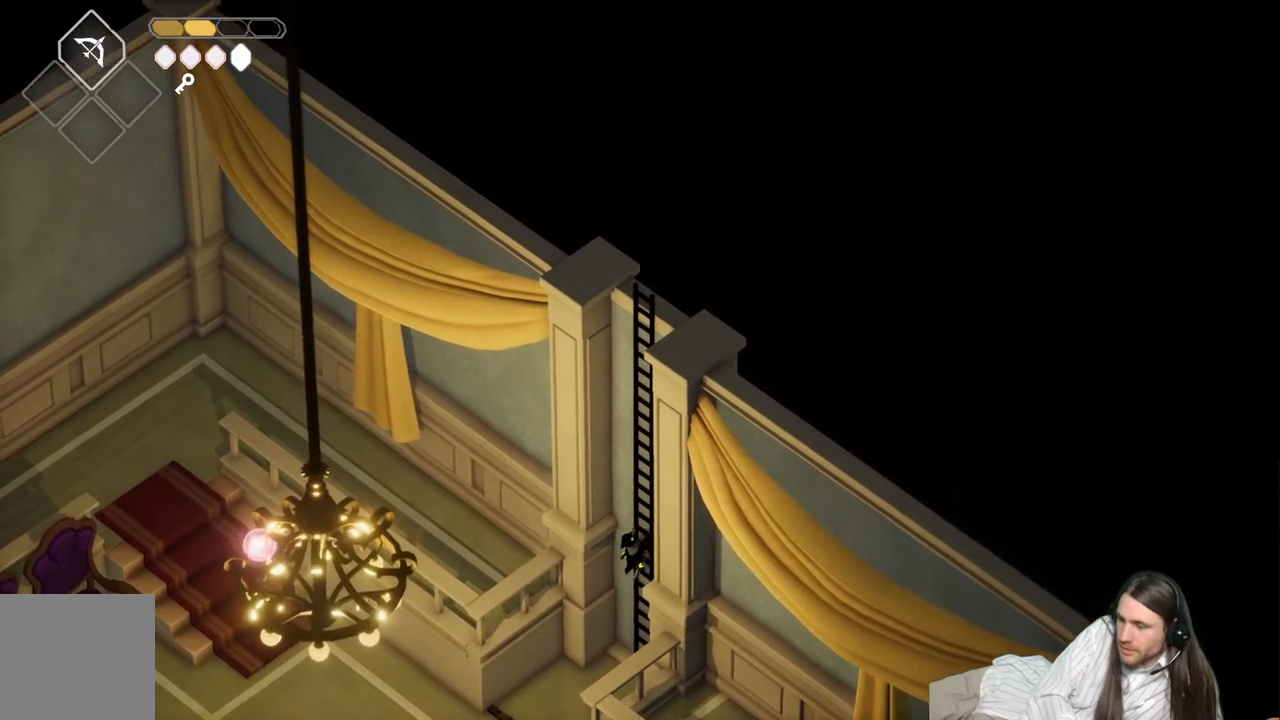
{"buttons": [], "left_stick": "up", "right_stick": "up", "events": []}
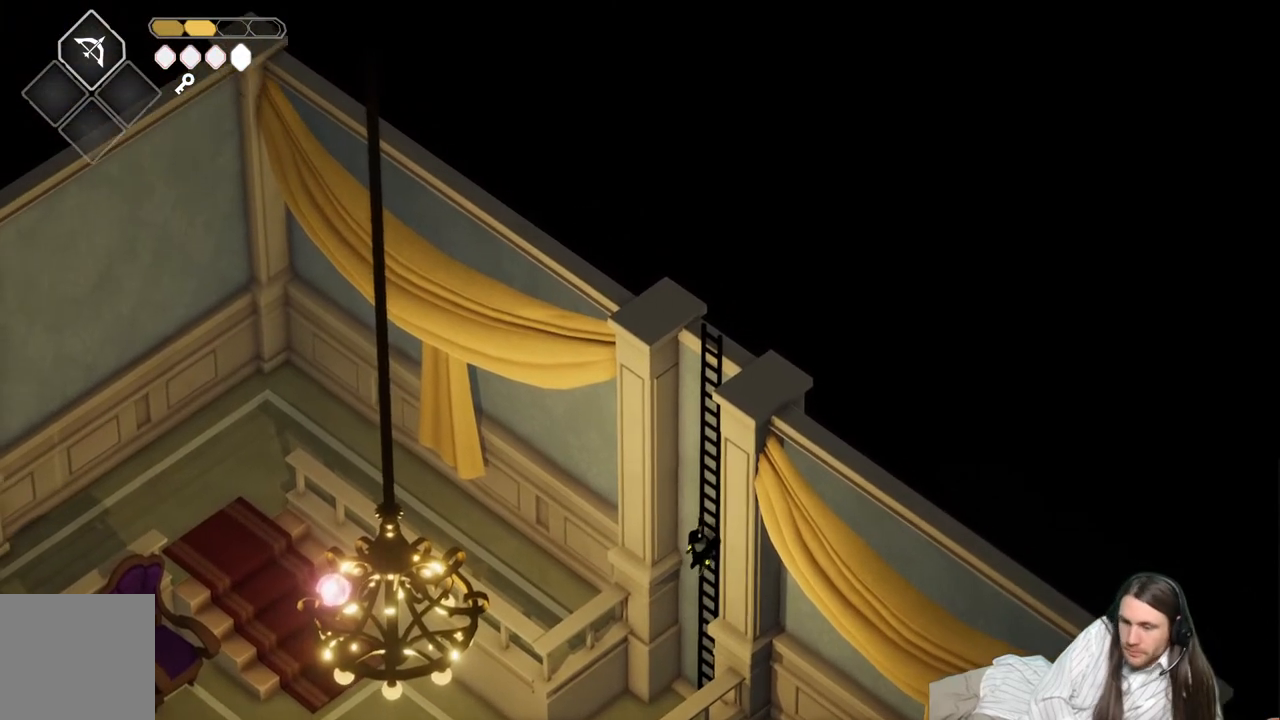
{"buttons": [], "left_stick": "up", "right_stick": "up", "events": []}
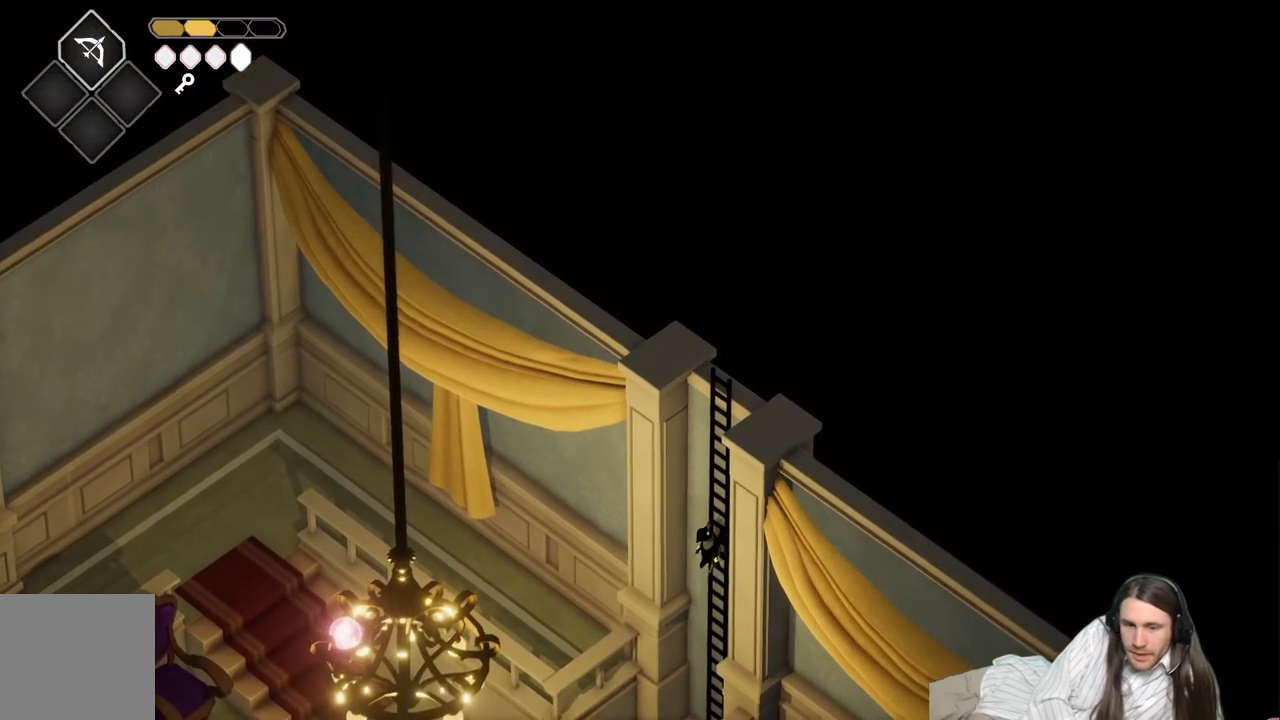
{"buttons": [], "left_stick": "up", "right_stick": "up", "events": []}
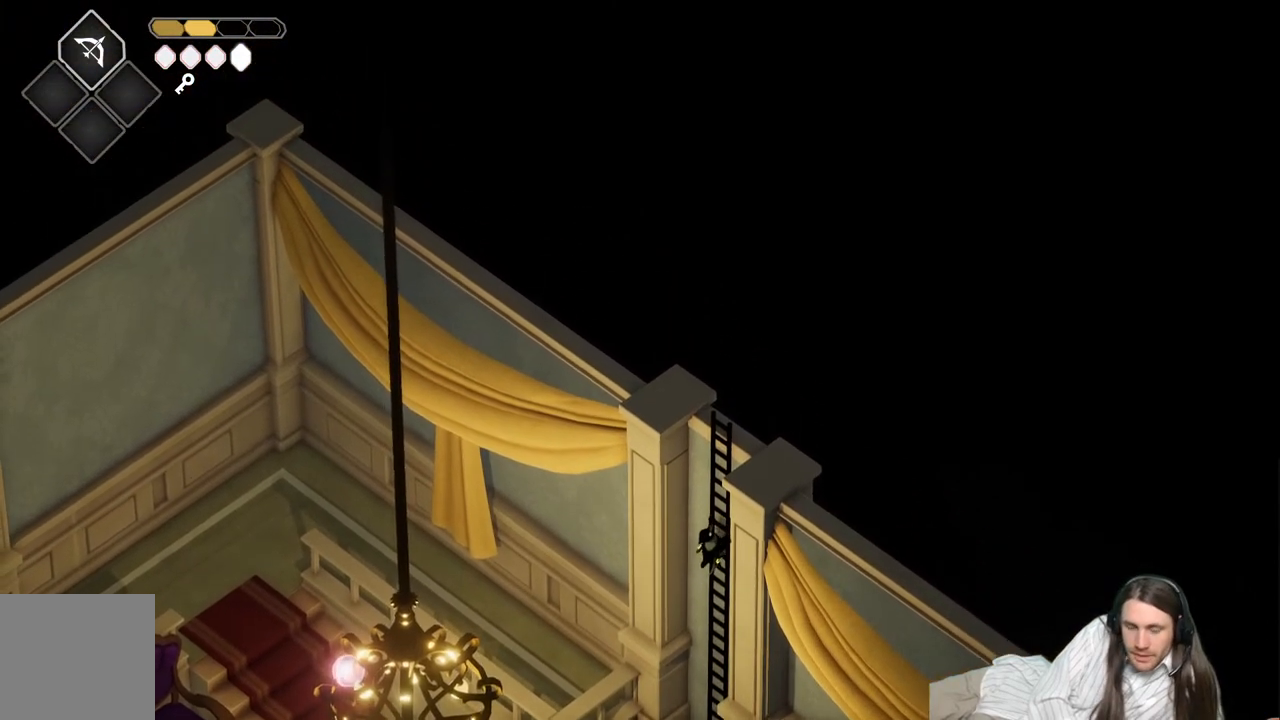
{"buttons": [], "left_stick": "up", "right_stick": "up", "events": []}
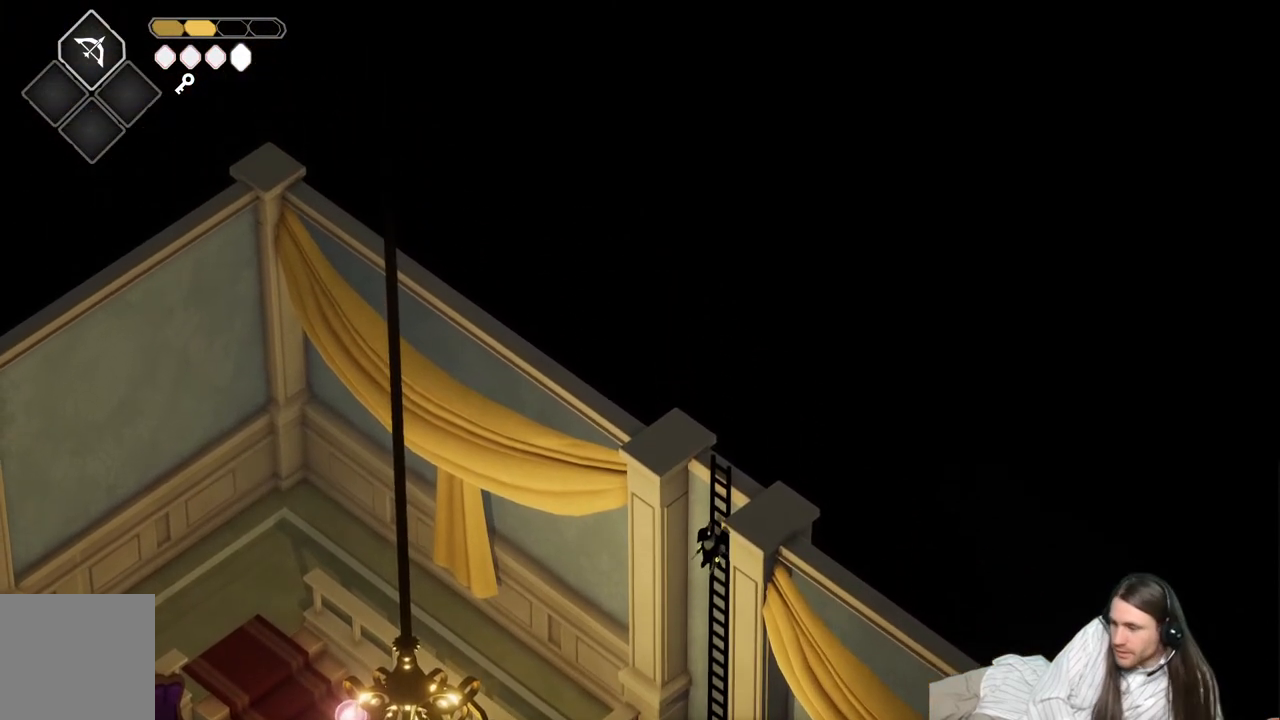
{"buttons": [], "left_stick": "up", "right_stick": "up", "events": []}
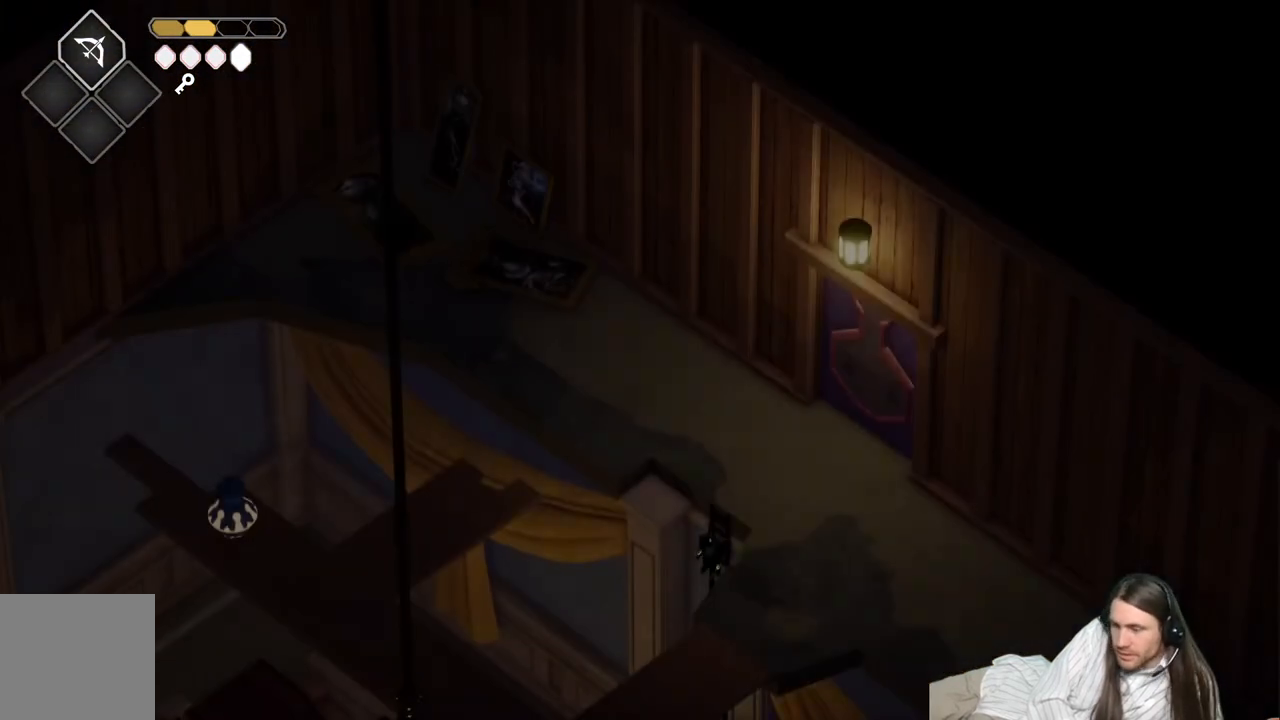
{"buttons": [], "left_stick": "center", "right_stick": "center", "events": [[117, "right_stick", "center"], [350, "left_stick", "center"]]}
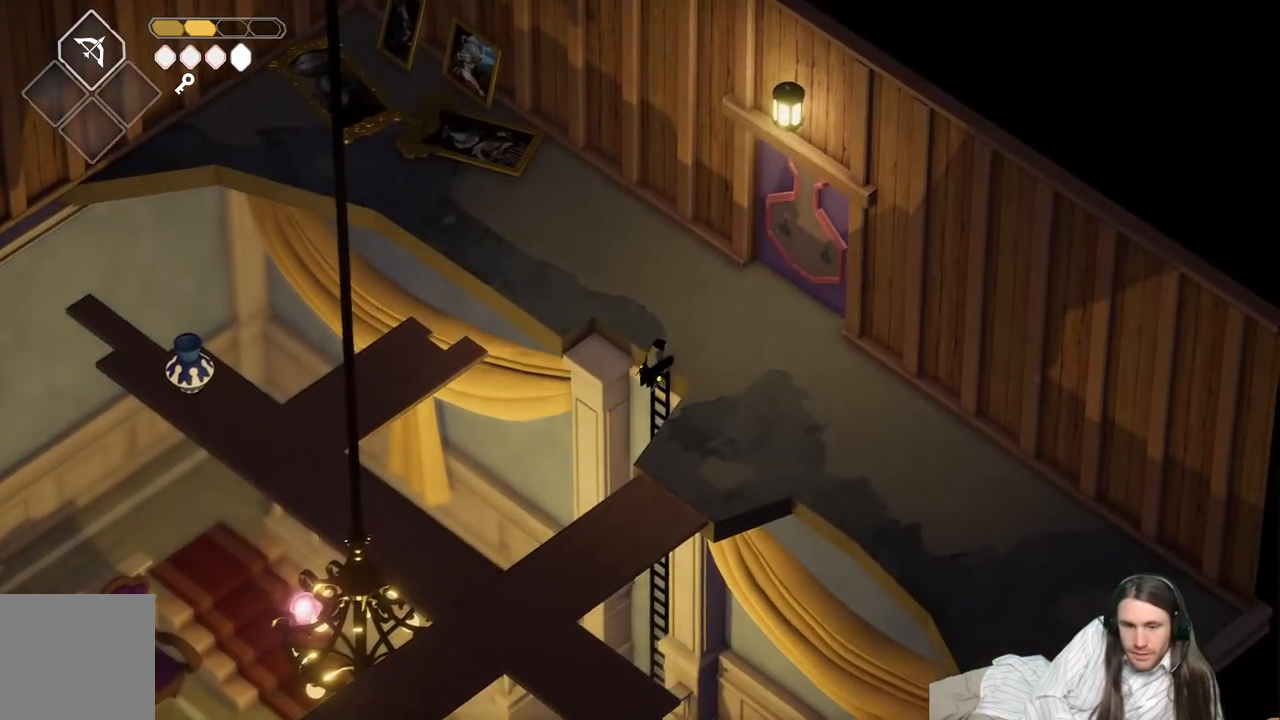
{"buttons": [], "left_stick": "up-right", "right_stick": "center", "events": [[67, "left_stick", "up-right"], [150, "left_stick", "right"], [450, "left_stick", "up-right"]]}
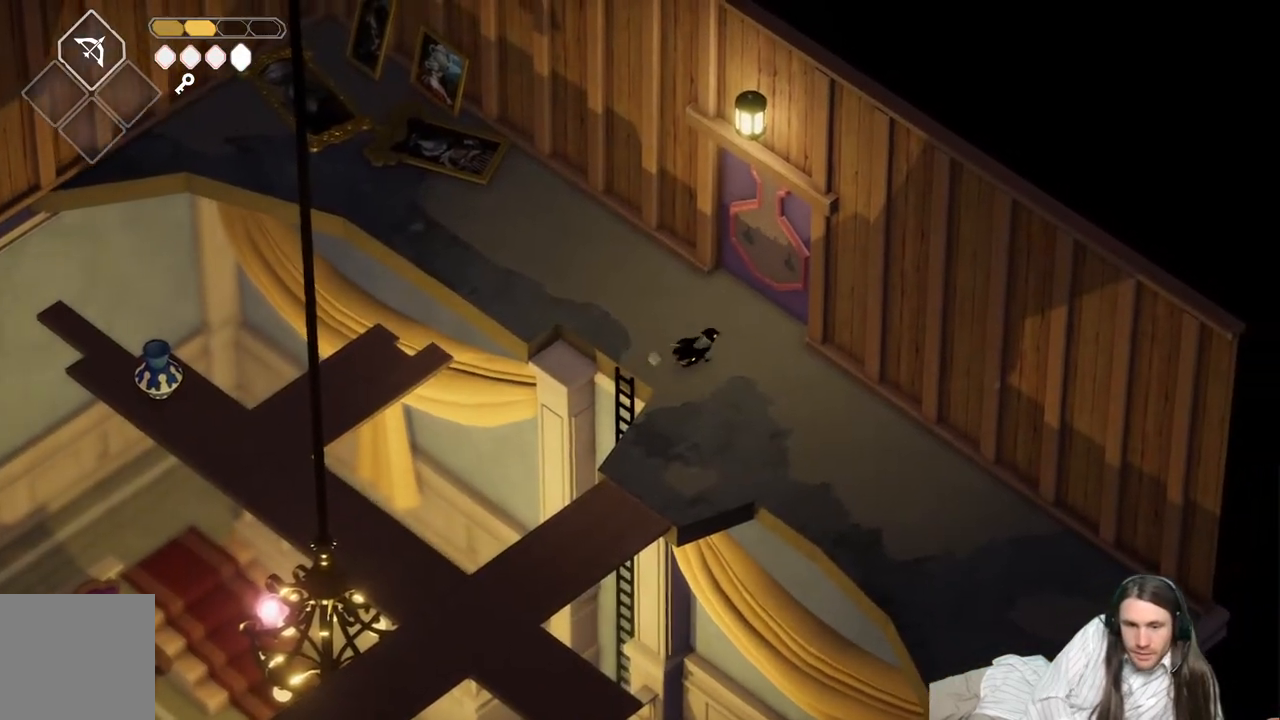
{"buttons": [], "left_stick": "down-right", "right_stick": "center", "events": [[83, "left_stick", "center"], [200, "left_stick", "down-right"]]}
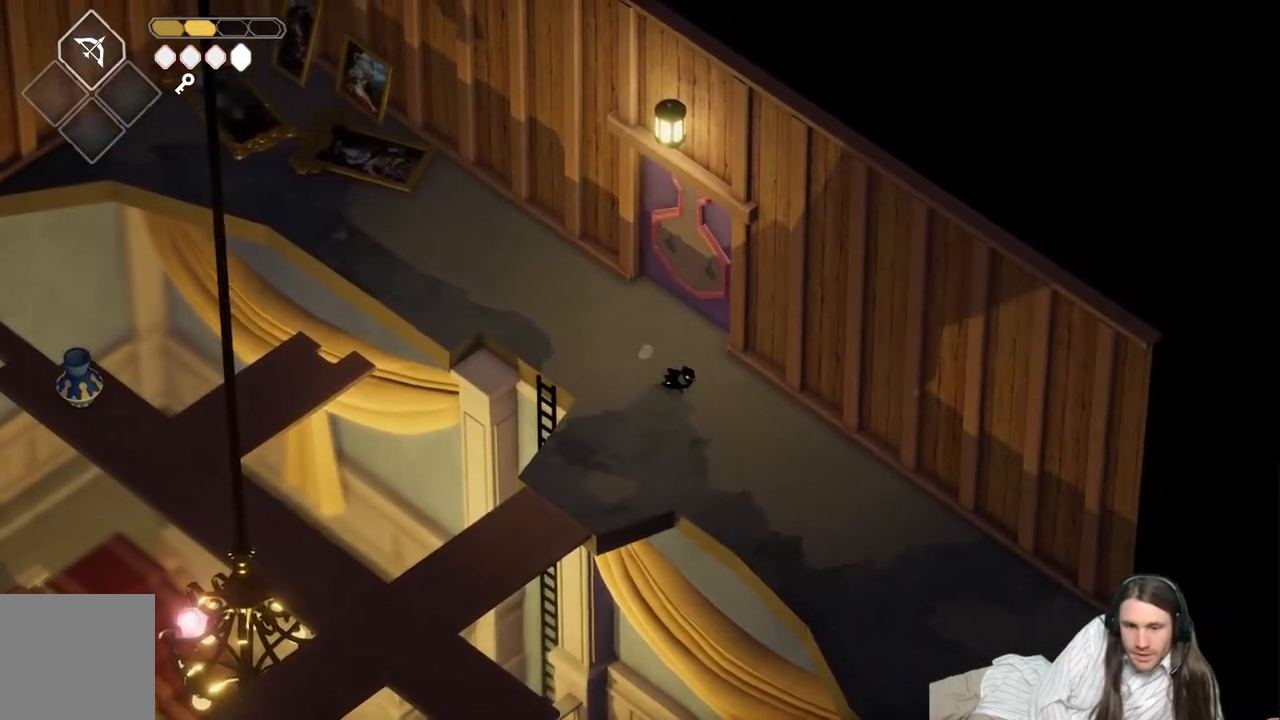
{"buttons": [], "left_stick": "down-left", "right_stick": "center", "events": [[150, "left_stick", "down-left"]]}
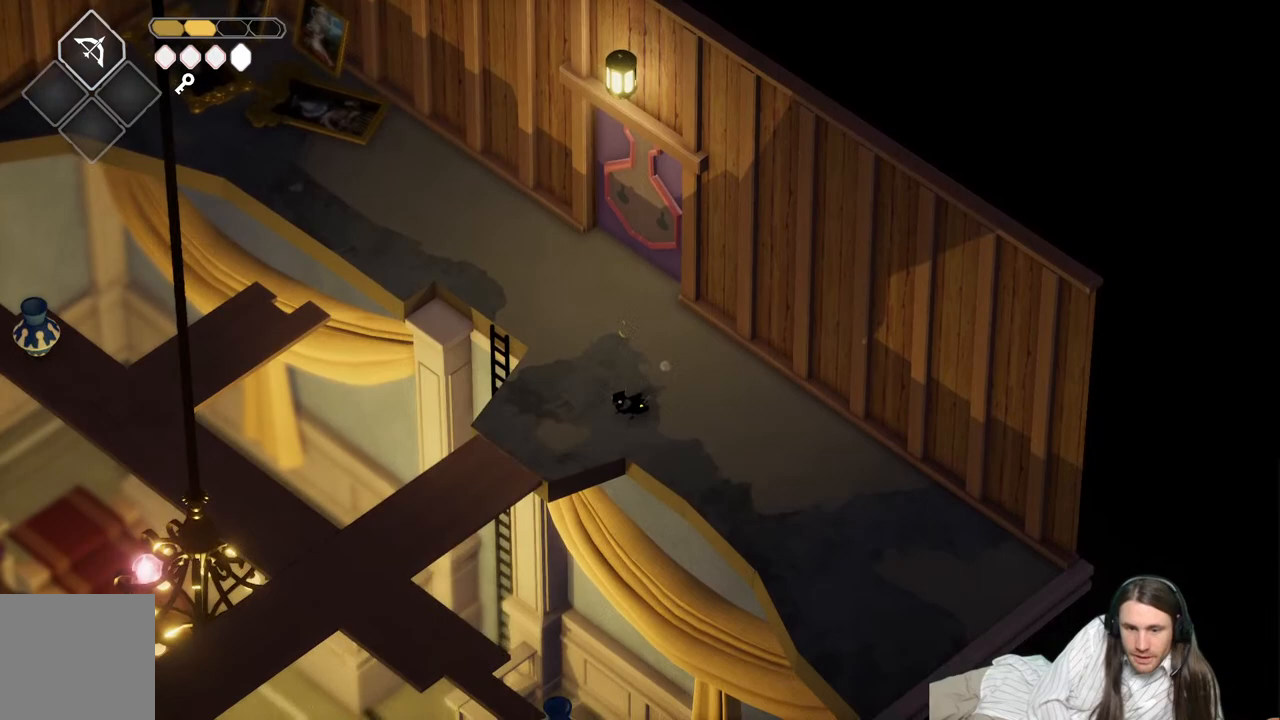
{"buttons": [], "left_stick": "down-left", "right_stick": "center", "events": [[100, "left_stick", "left"], [300, "left_stick", "down-left"]]}
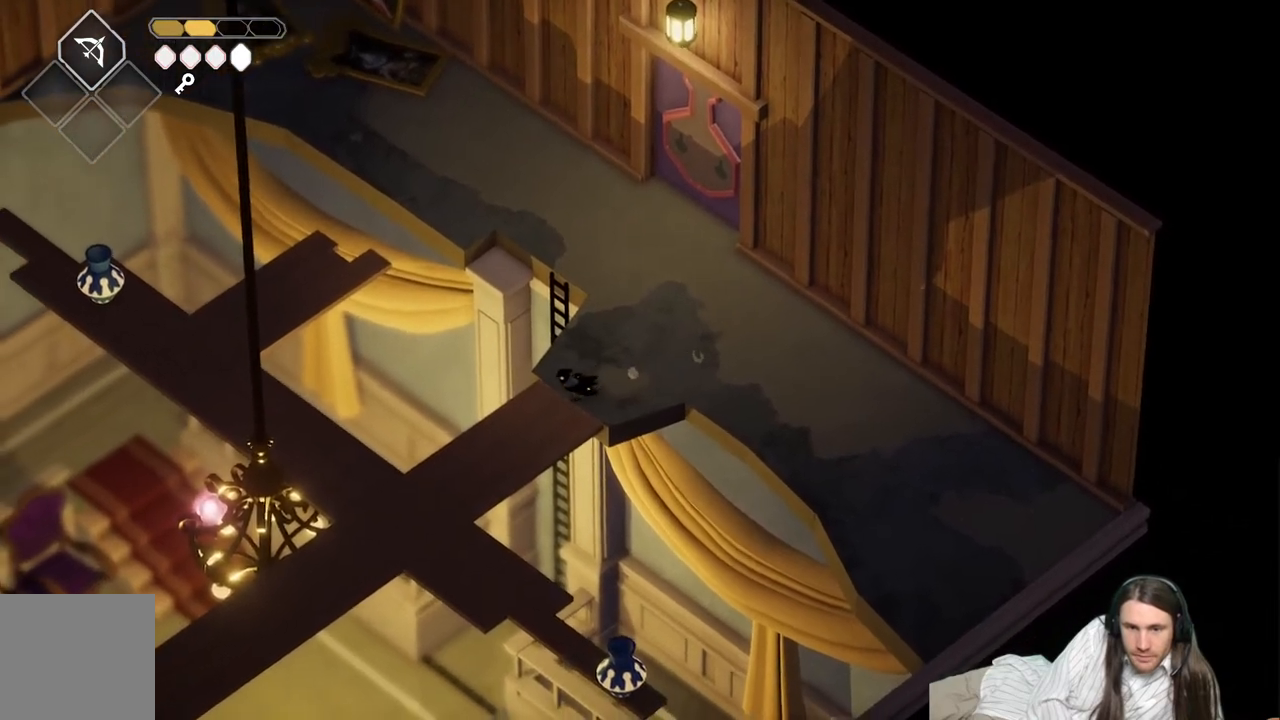
{"buttons": [], "left_stick": "down-left", "right_stick": "center", "events": []}
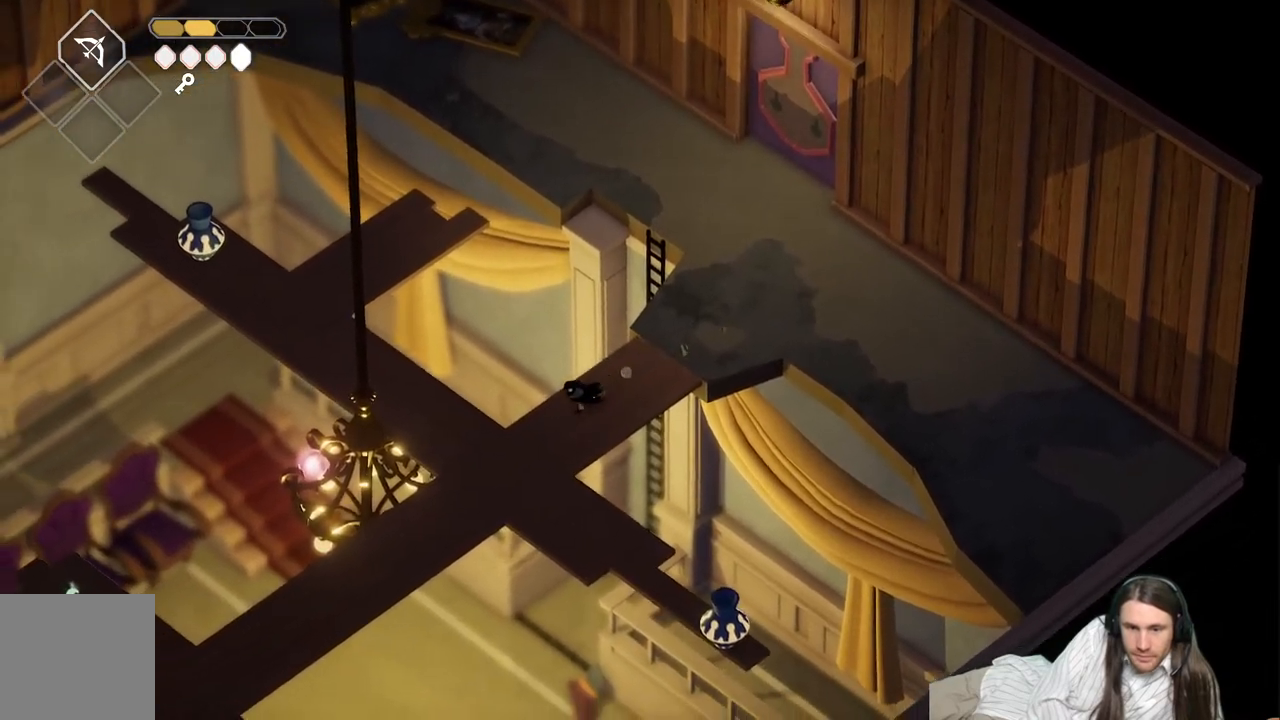
{"buttons": [], "left_stick": "center", "right_stick": "center", "events": [[417, "left_stick", "center"]]}
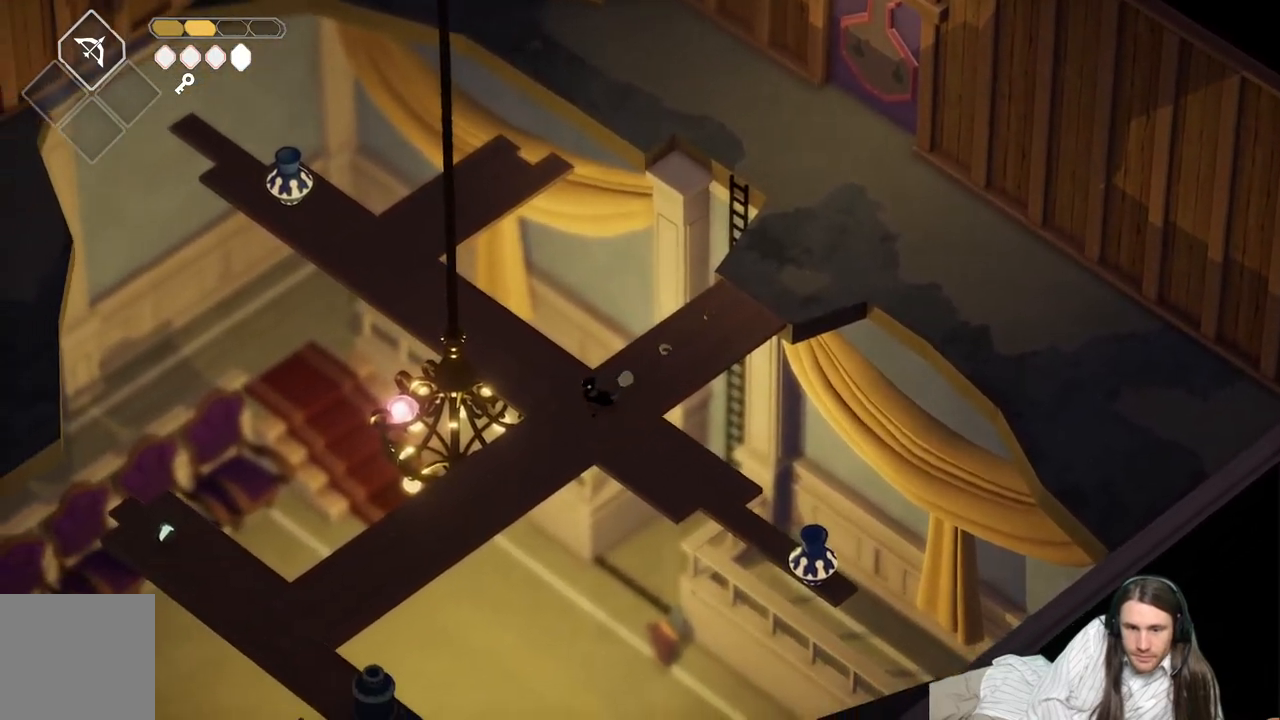
{"buttons": [], "left_stick": "down-right", "right_stick": "center", "events": [[117, "left_stick", "down-right"]]}
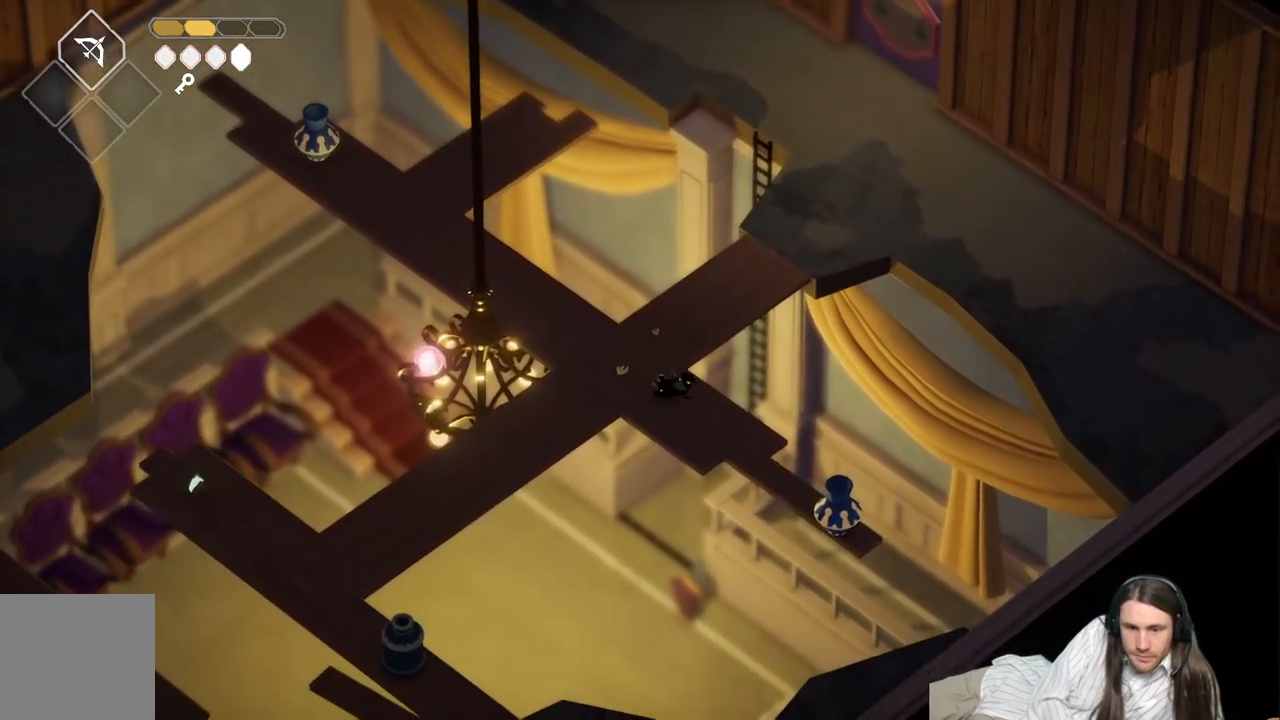
{"buttons": [], "left_stick": "down-right", "right_stick": "center", "events": []}
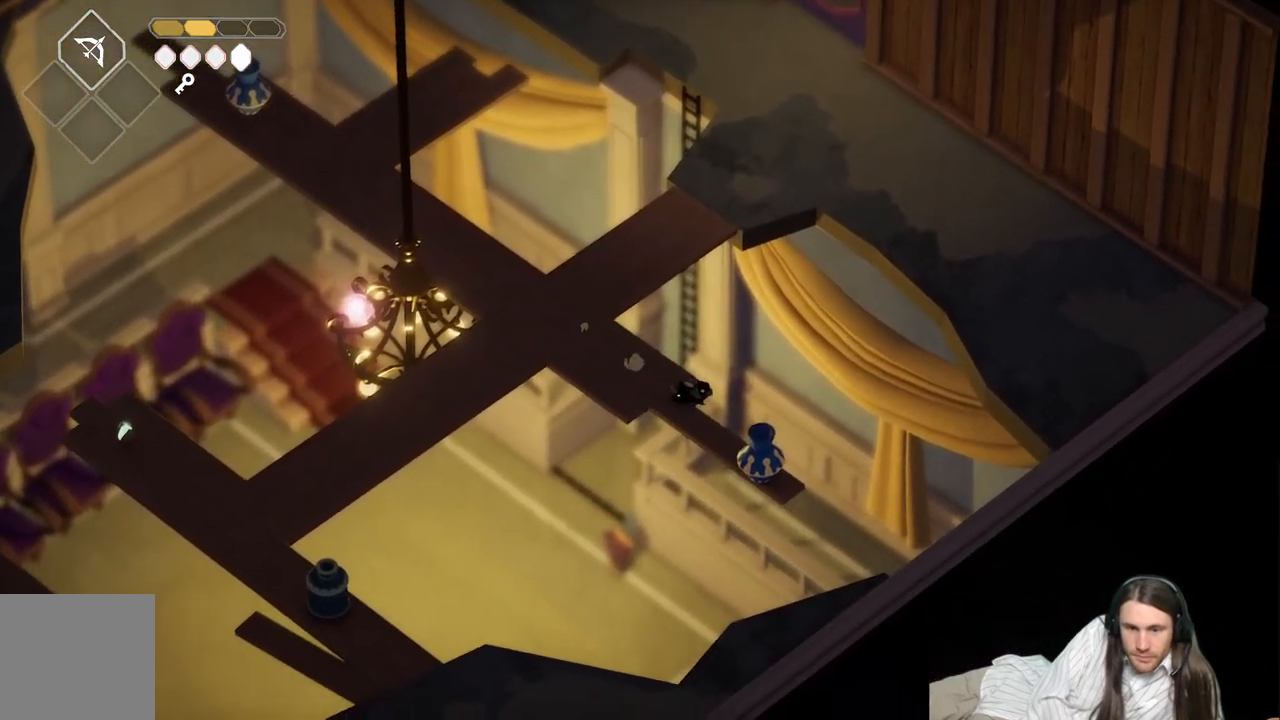
{"buttons": [], "left_stick": "center", "right_stick": "center", "events": [[33, "left_stick", "center"], [350, "L1", "down"], [467, "L1", "up"]]}
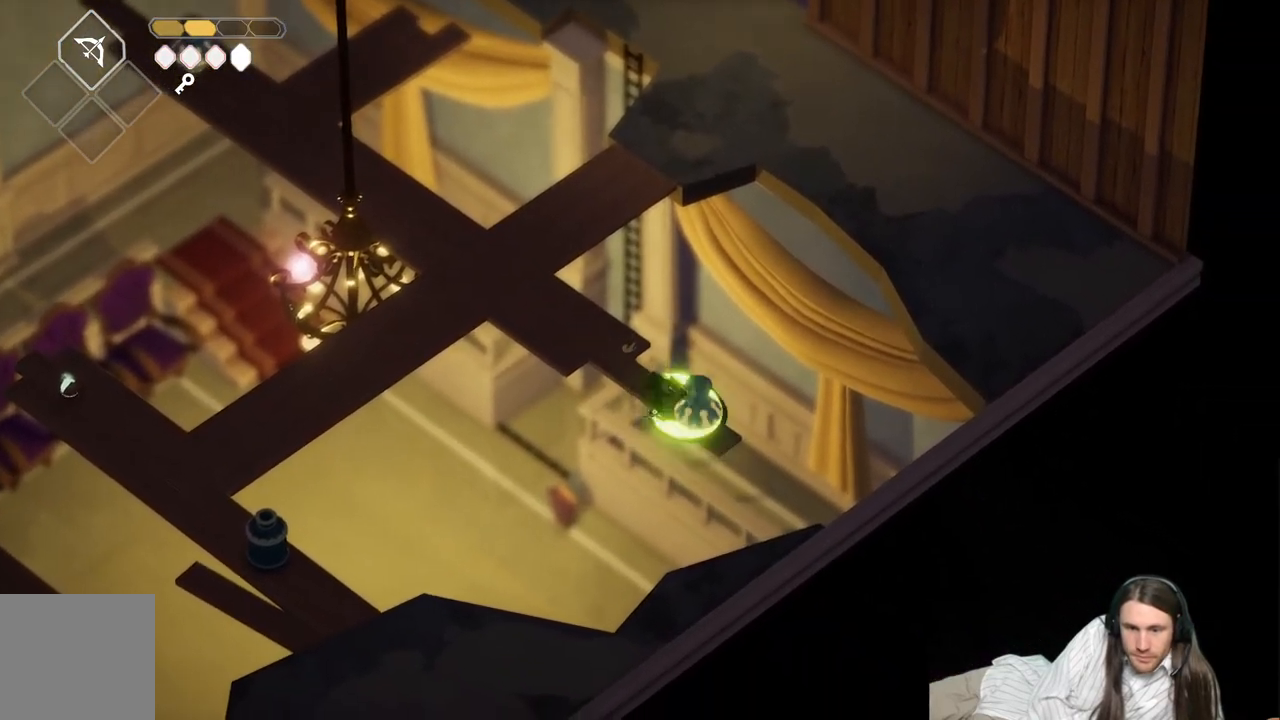
{"buttons": [], "left_stick": "center", "right_stick": "center", "events": []}
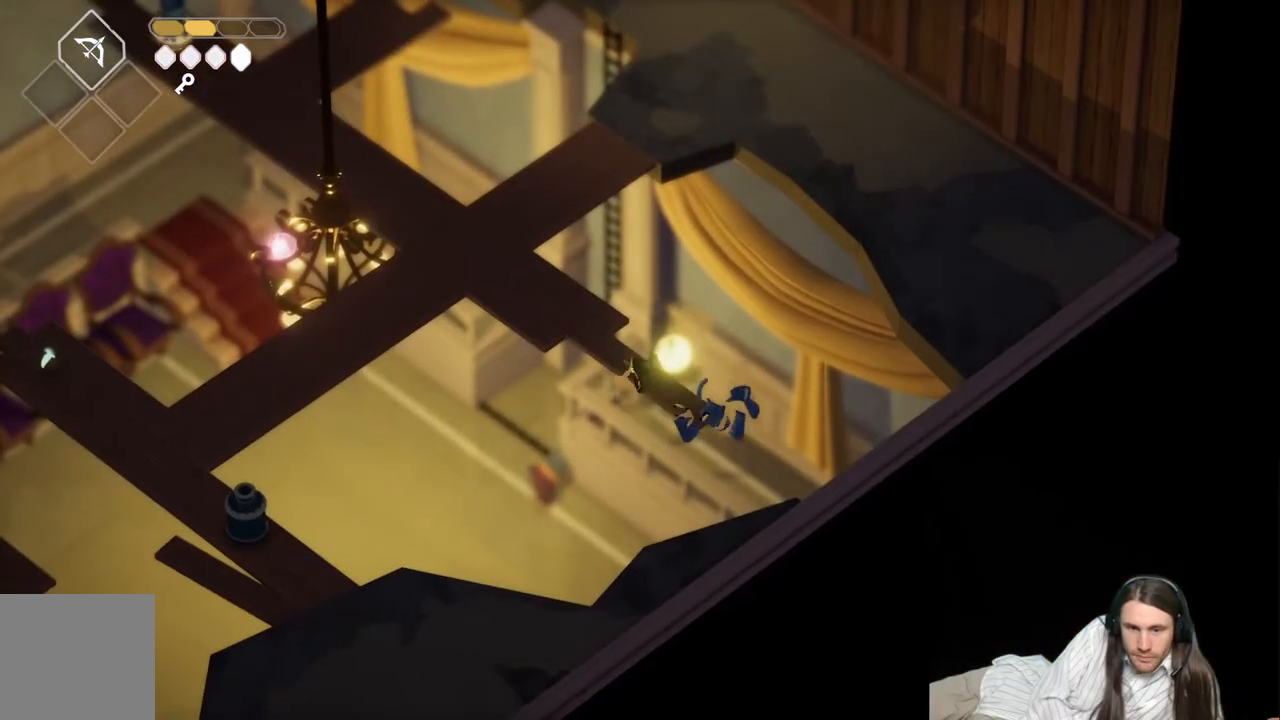
{"buttons": [], "left_stick": "up-left", "right_stick": "center", "events": [[217, "left_stick", "up-left"]]}
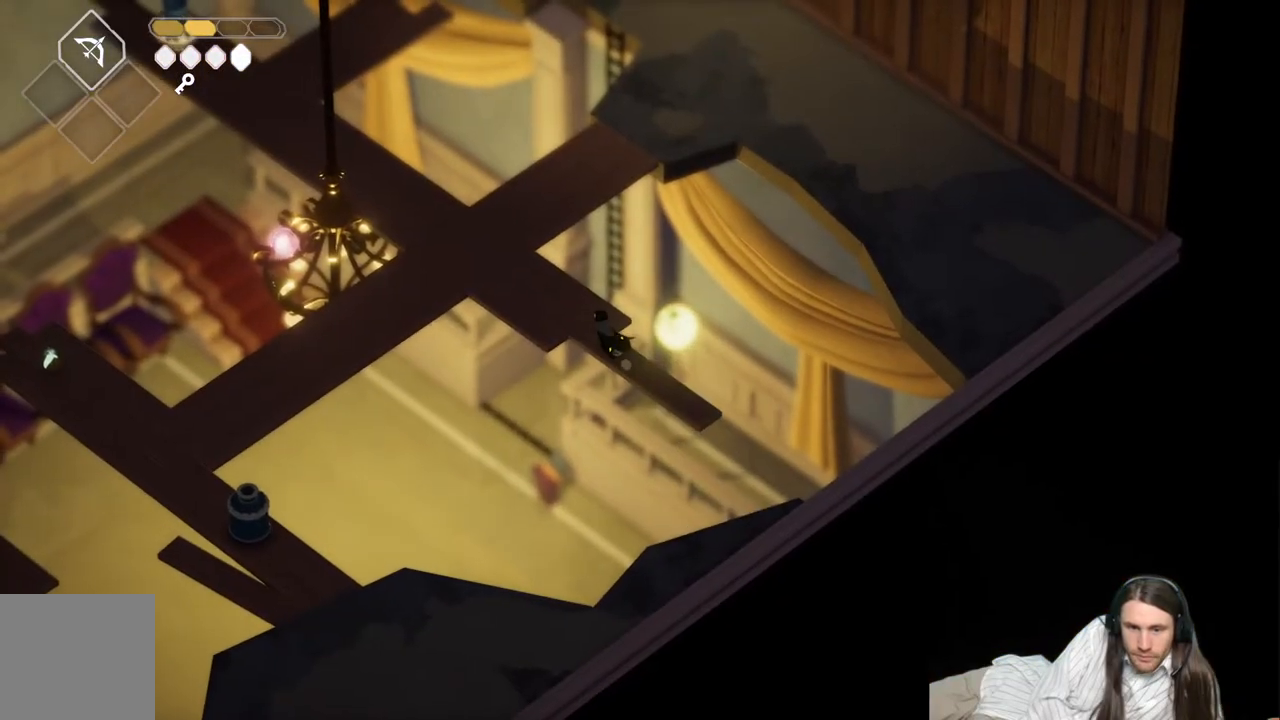
{"buttons": [], "left_stick": "up-left", "right_stick": "center", "events": []}
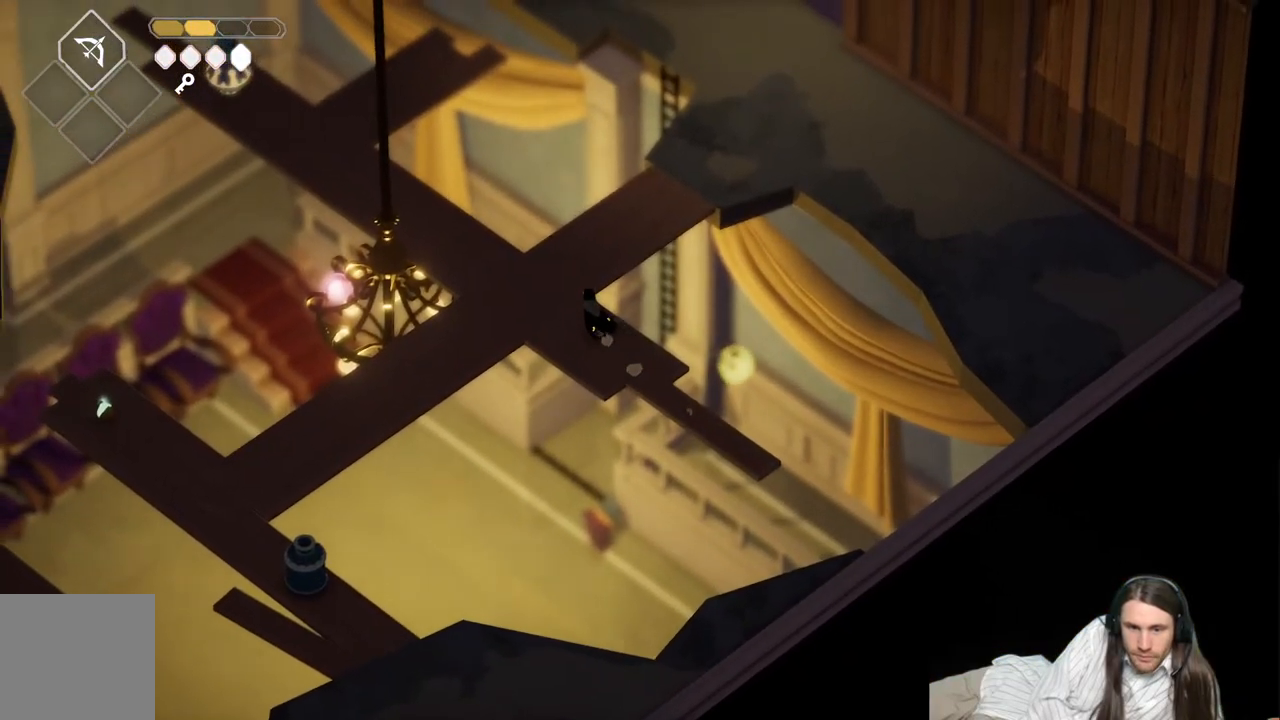
{"buttons": [], "left_stick": "up-left", "right_stick": "center", "events": []}
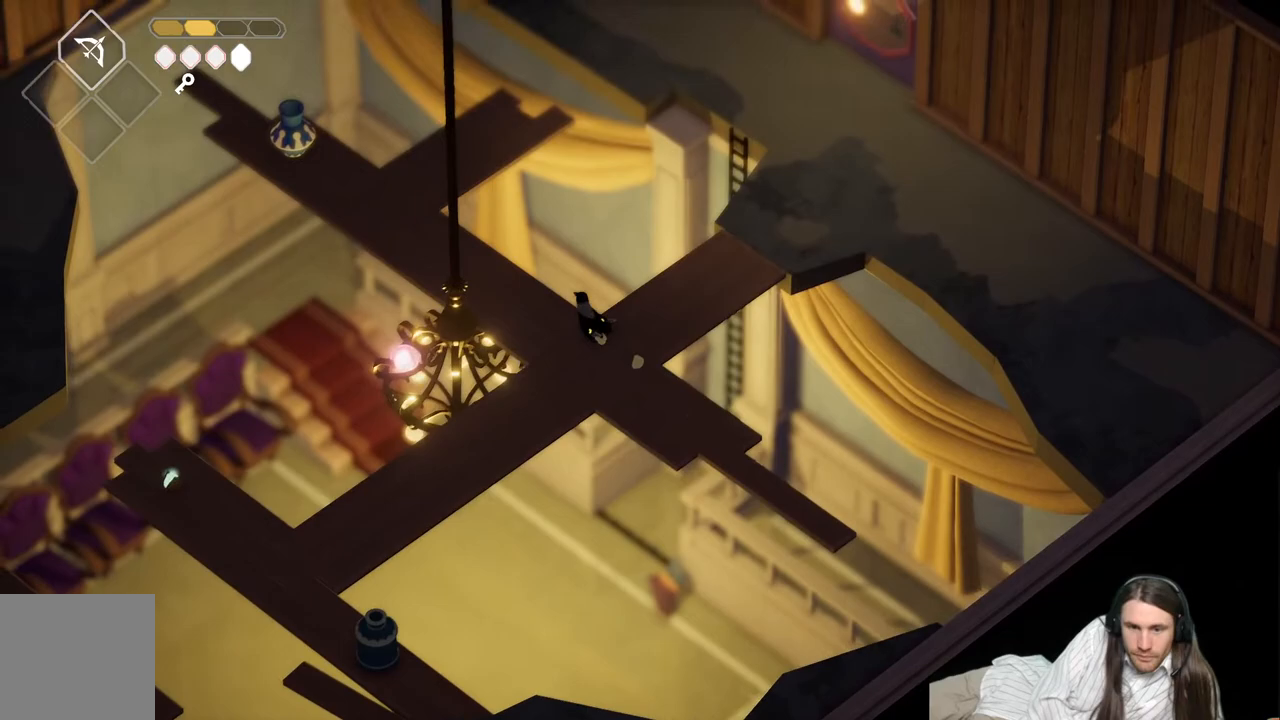
{"buttons": [], "left_stick": "up-left", "right_stick": "center", "events": []}
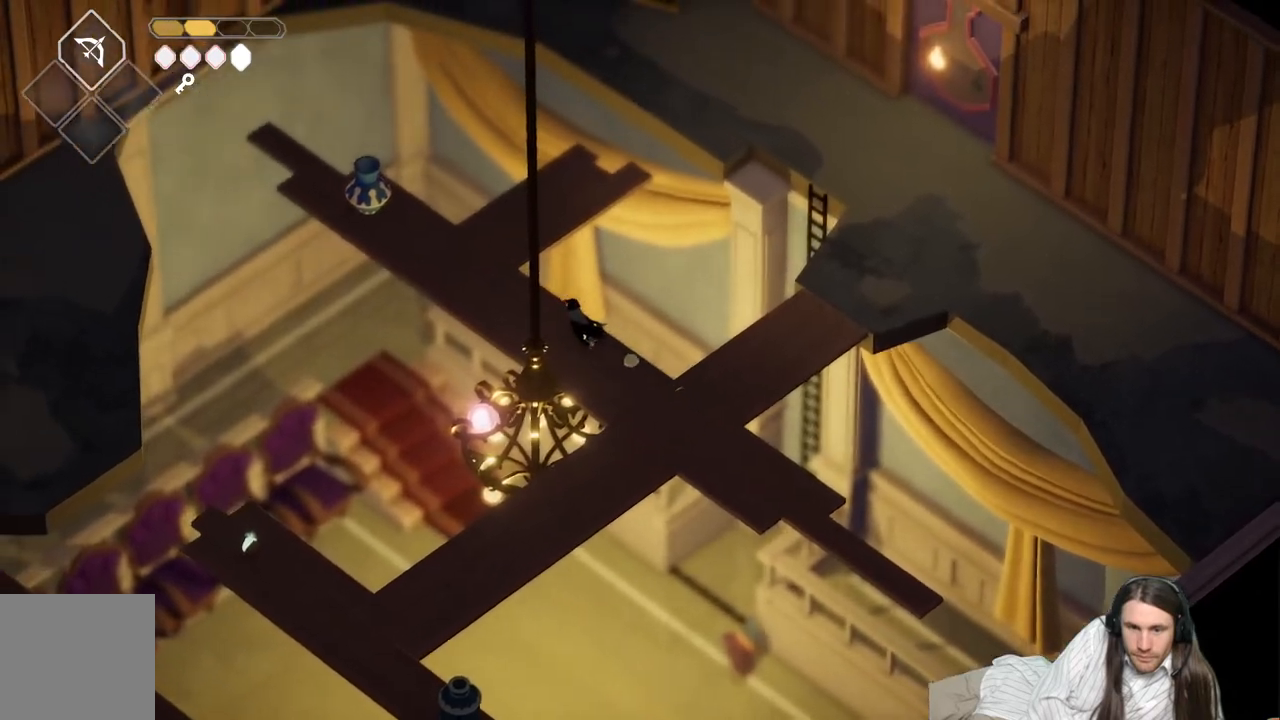
{"buttons": [], "left_stick": "up-left", "right_stick": "center", "events": []}
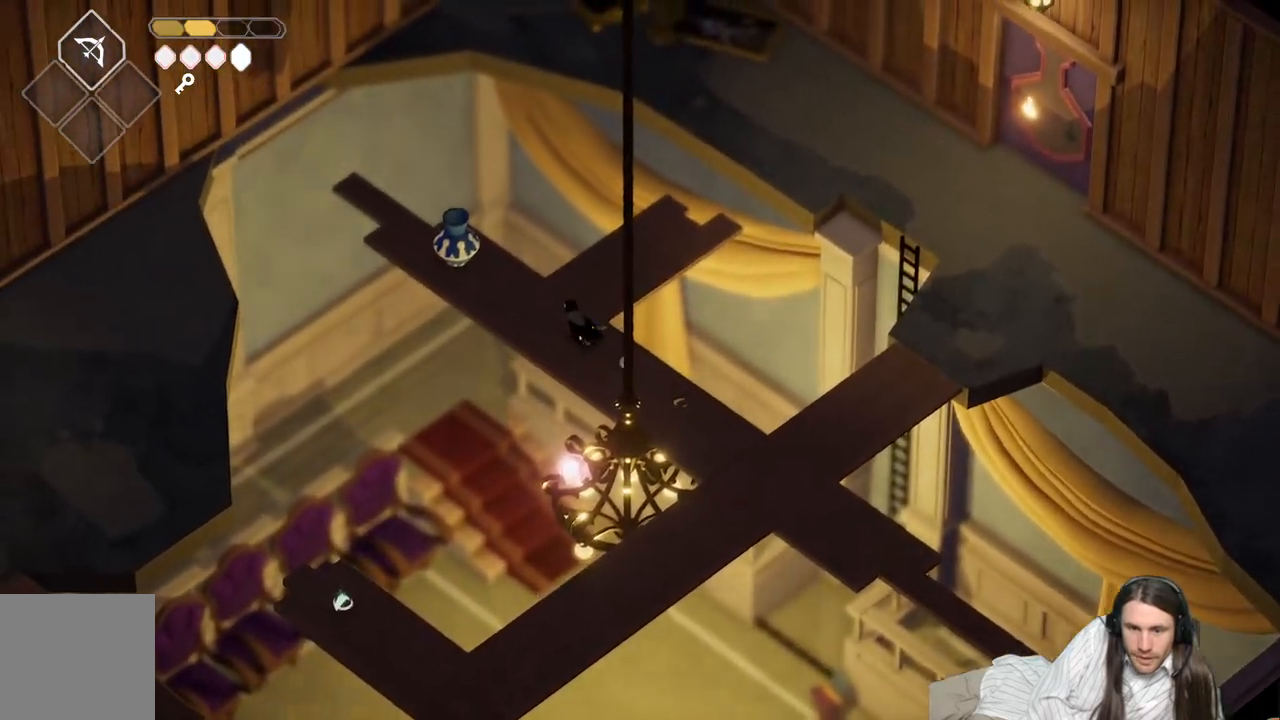
{"buttons": ["L1"], "left_stick": "center", "right_stick": "center", "events": [[417, "L1", "down"], [467, "left_stick", "center"]]}
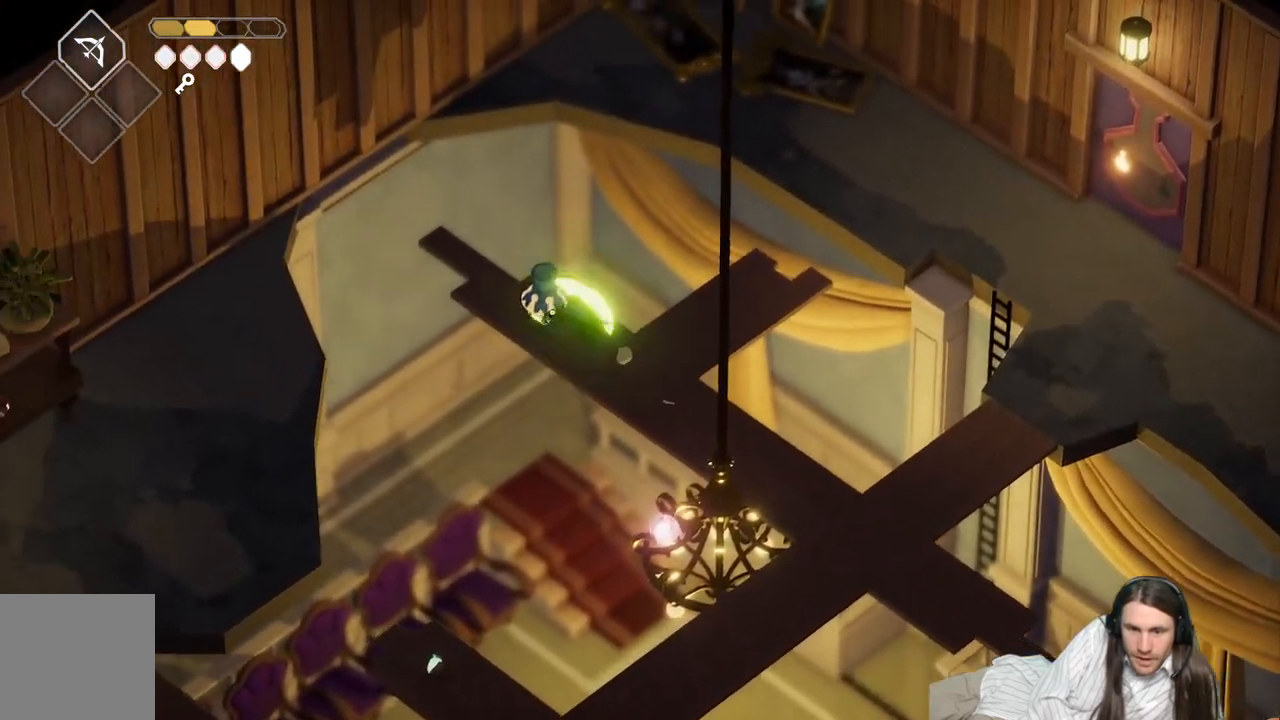
{"buttons": [], "left_stick": "down-right", "right_stick": "center", "events": [[33, "L1", "up"], [250, "left_stick", "down-right"]]}
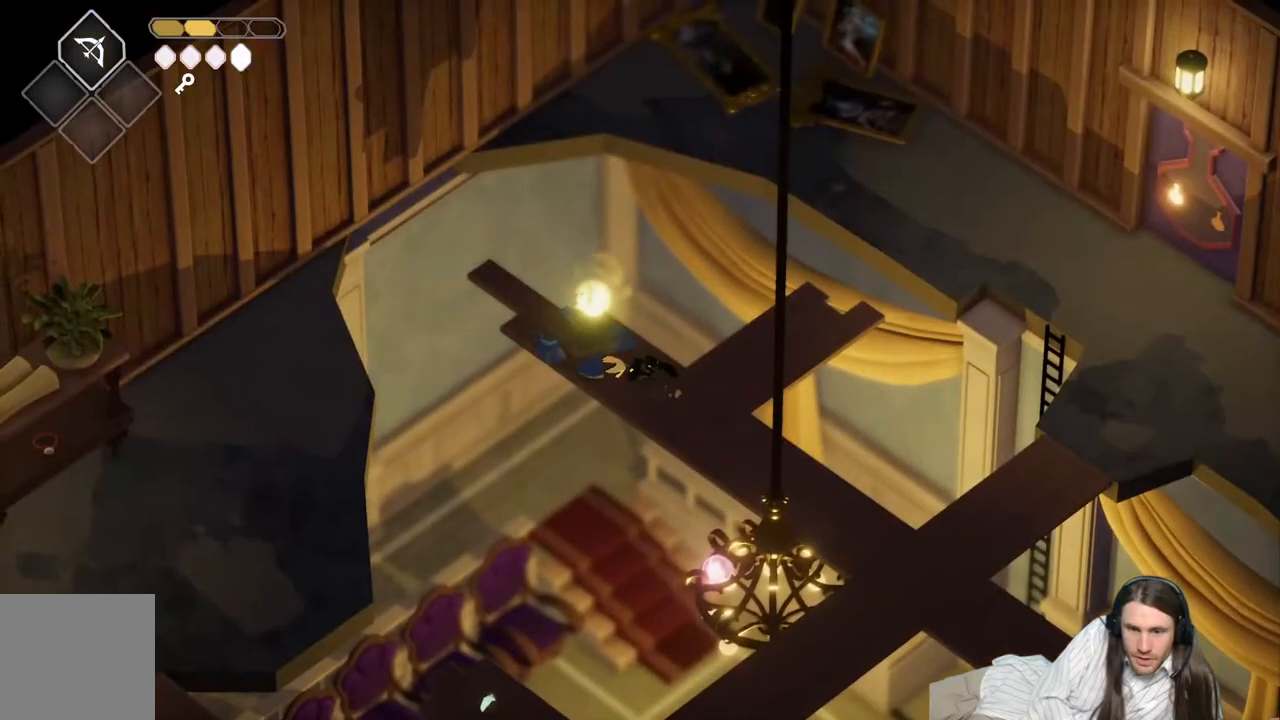
{"buttons": [], "left_stick": "down-right", "right_stick": "center", "events": []}
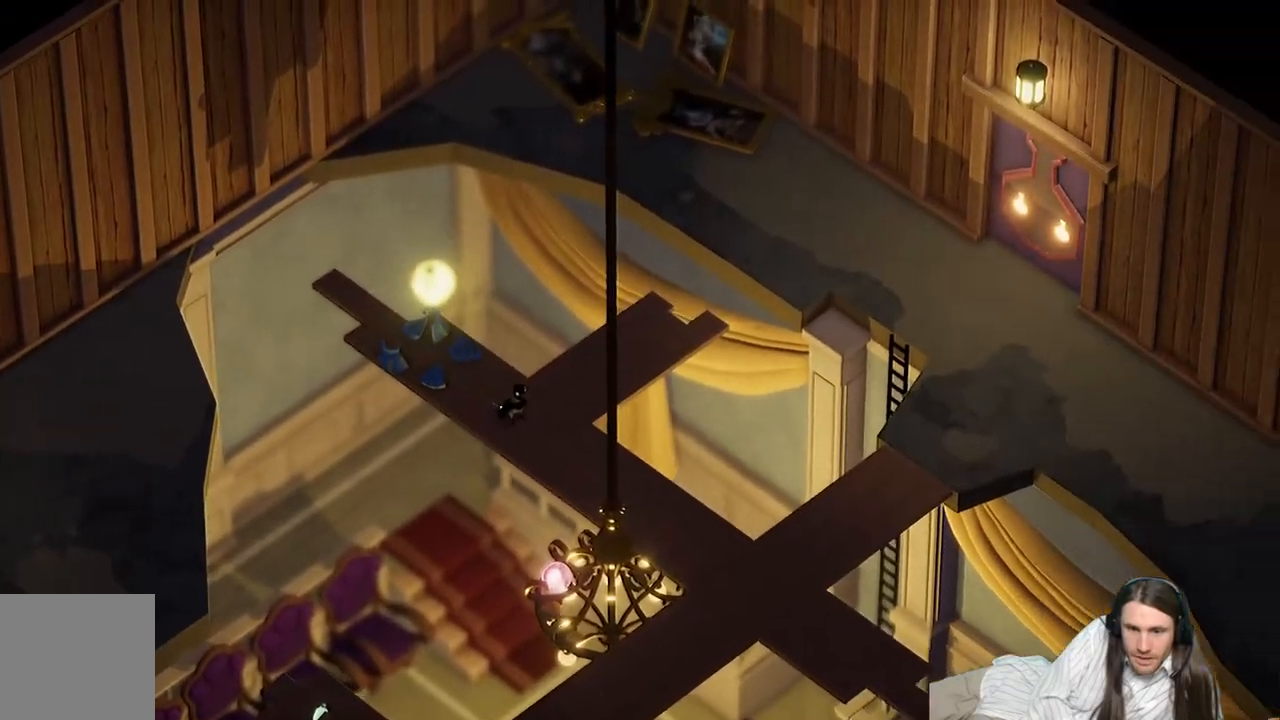
{"buttons": [], "left_stick": "center", "right_stick": "center", "events": [[200, "left_stick", "center"]]}
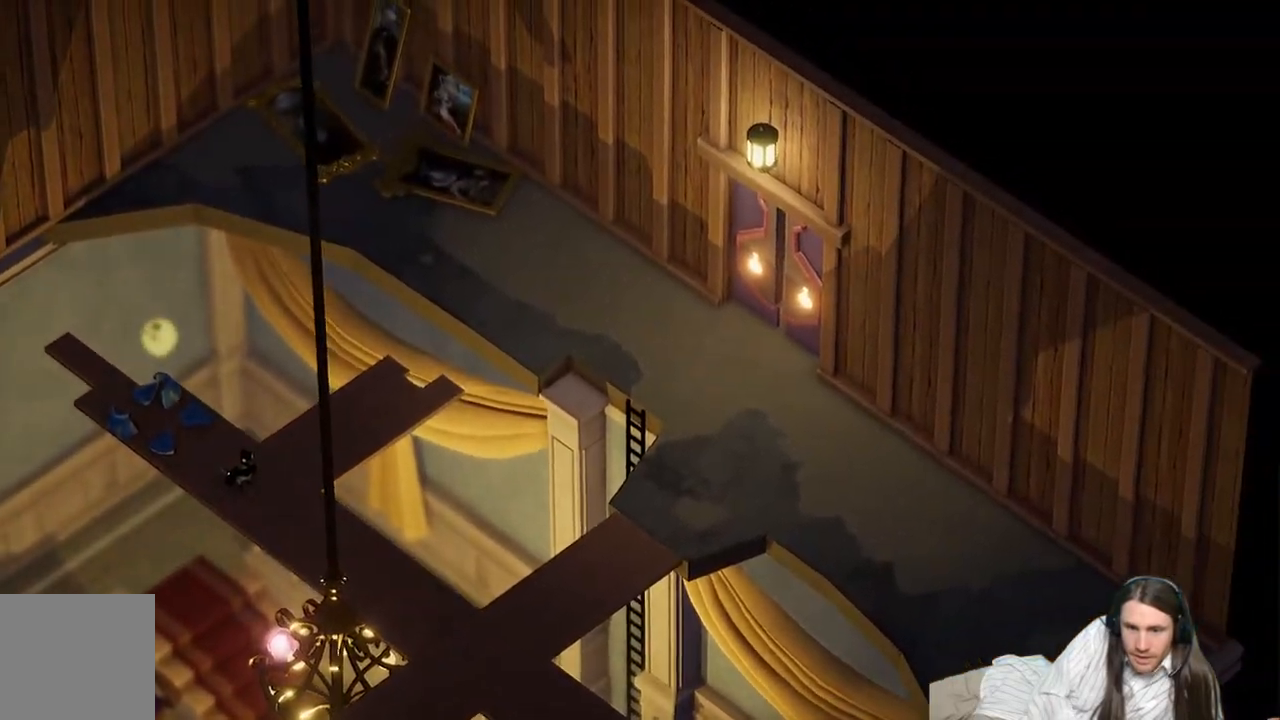
{"buttons": [], "left_stick": "center", "right_stick": "center", "events": []}
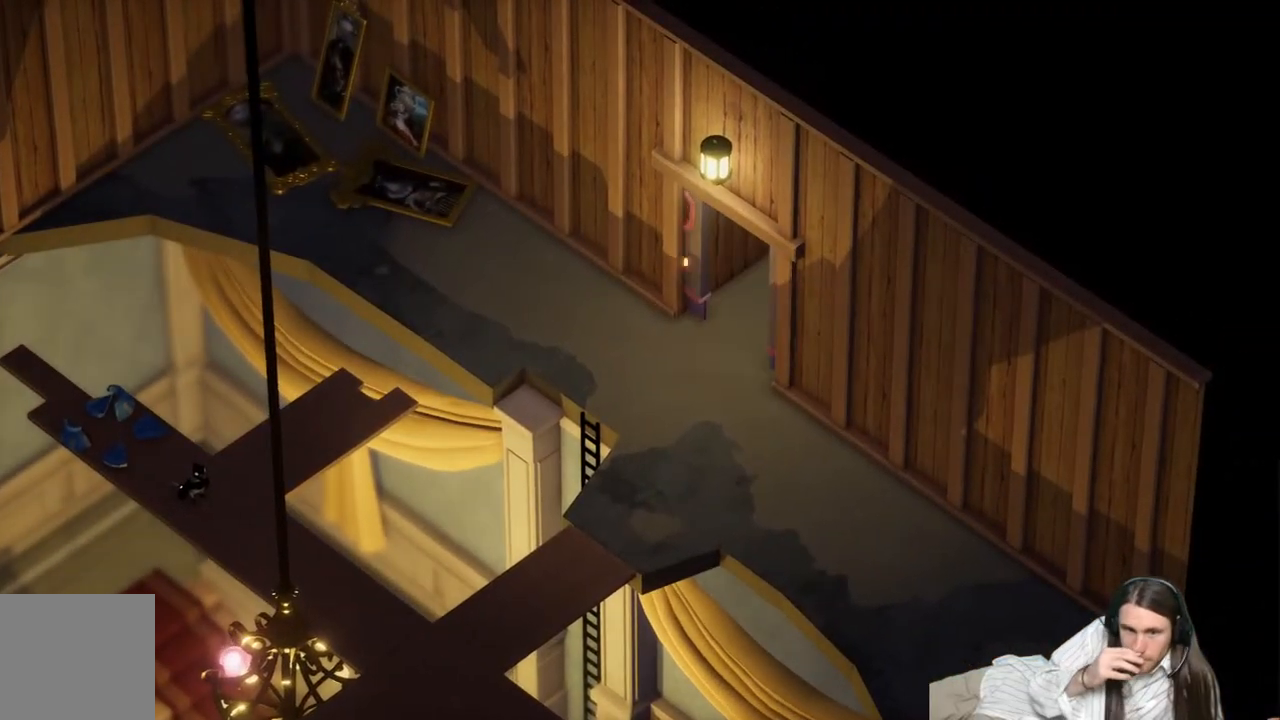
{"buttons": [], "left_stick": "center", "right_stick": "center", "events": []}